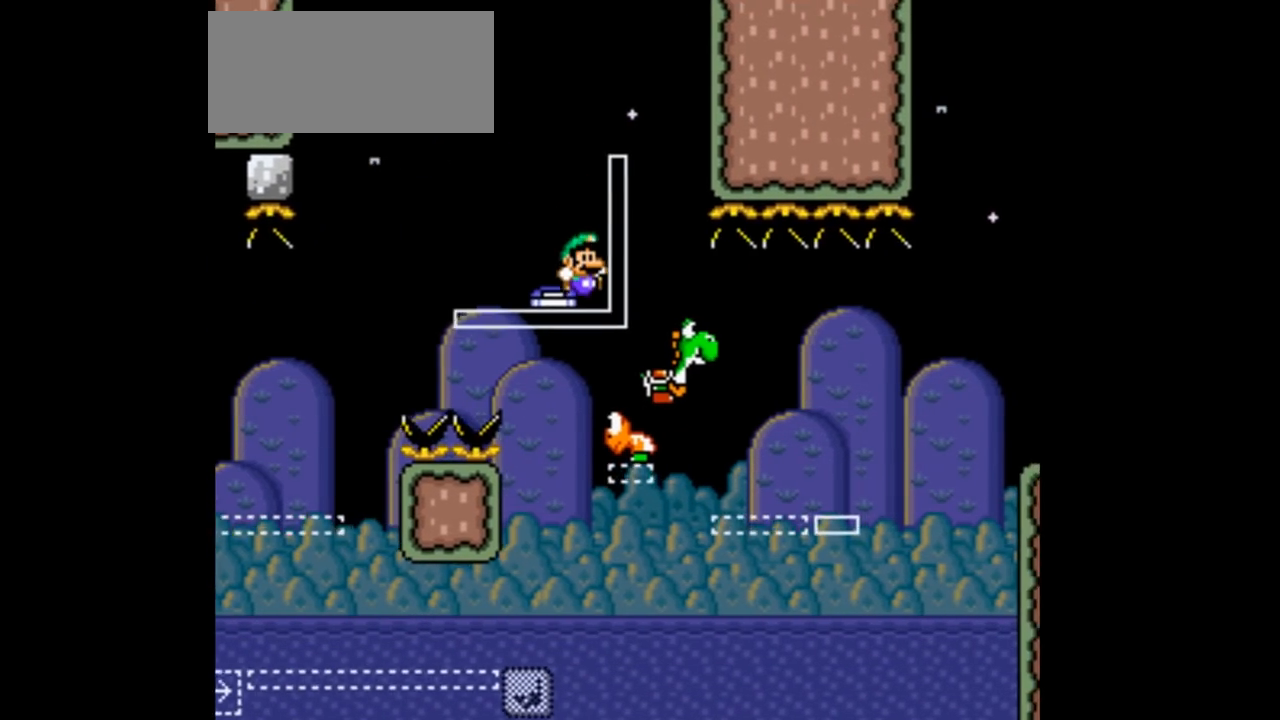
Gameplay with a controller (Nintendo layout); each line is a JSON object with the inputs held at the frame after it. "events" lists button and stick changes between this image and that frame as [ms after this image, input, new state], when the widget could be followed in between. Not read: L3 R1 R3.
{"buttons": ["B", "DPAD_RIGHT"]}
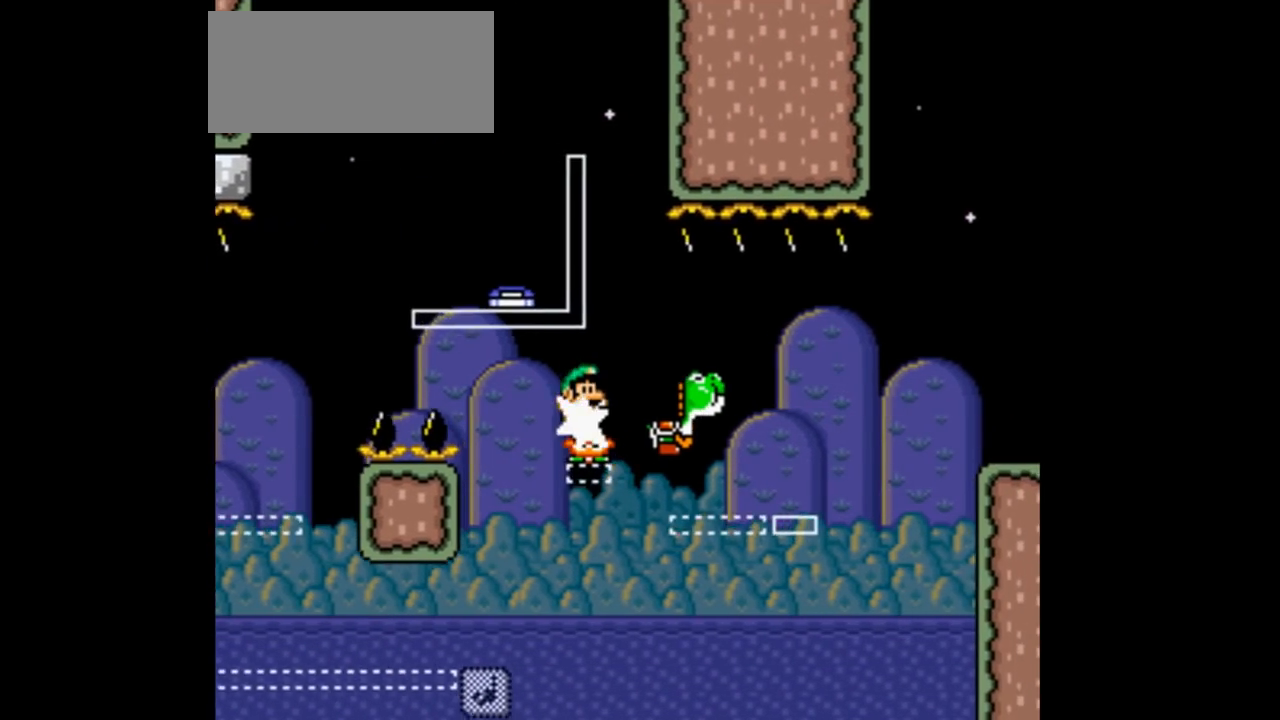
{"buttons": ["Y", "DPAD_RIGHT"], "events": [[100, "B", "up"], [300, "B", "down"], [400, "B", "up"], [400, "Y", "down"]]}
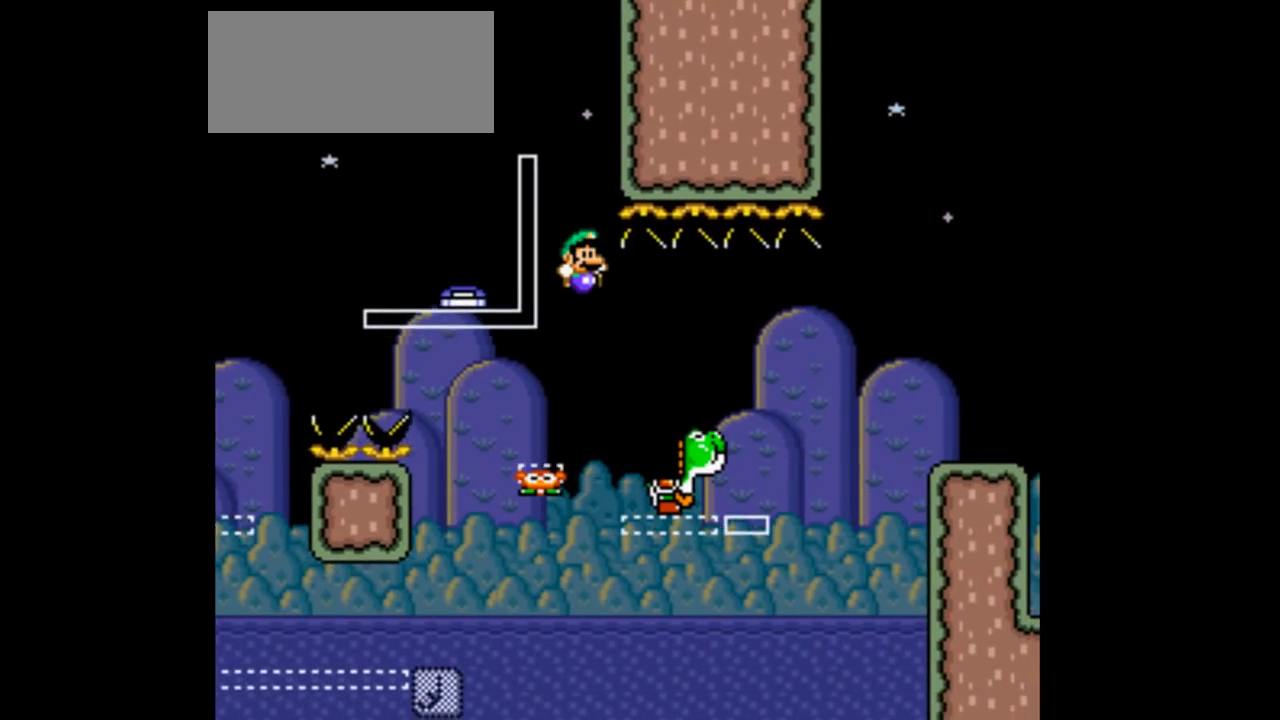
{"buttons": ["B", "Y", "DPAD_RIGHT"], "events": [[500, "B", "down"]]}
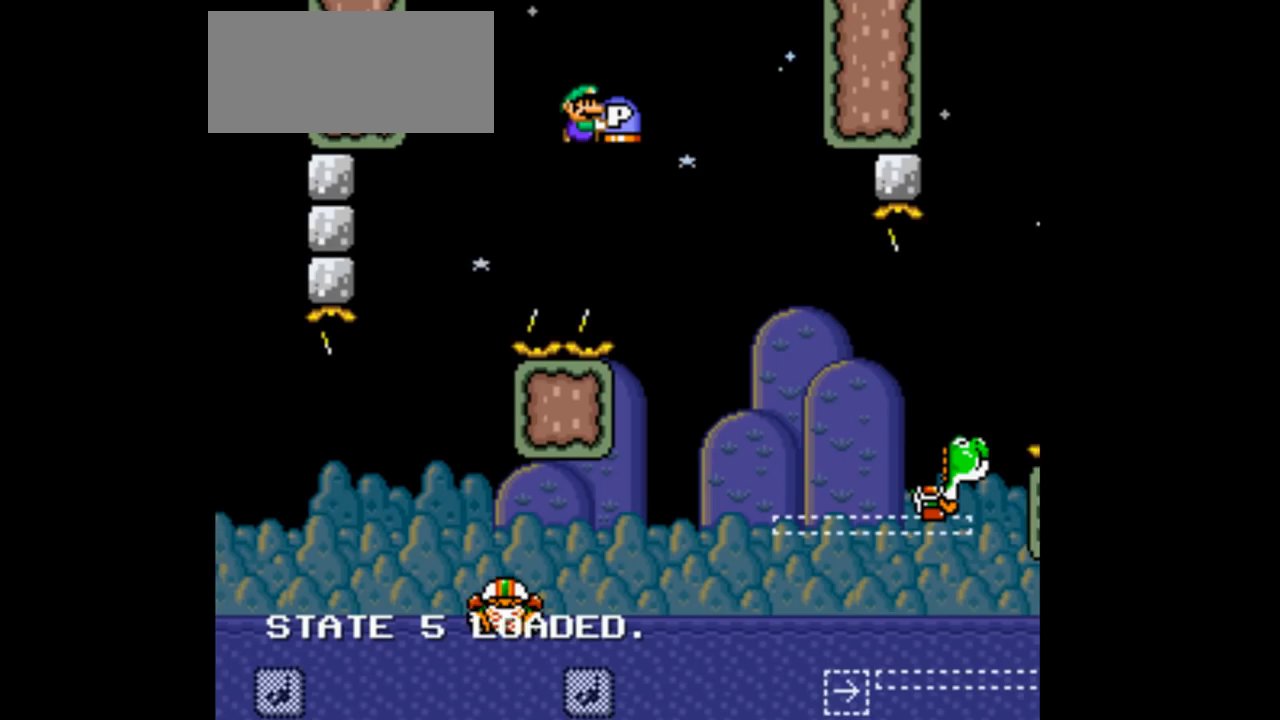
{"buttons": ["B", "Y", "DPAD_RIGHT"], "events": [[100, "B", "up"], [267, "B", "down"]]}
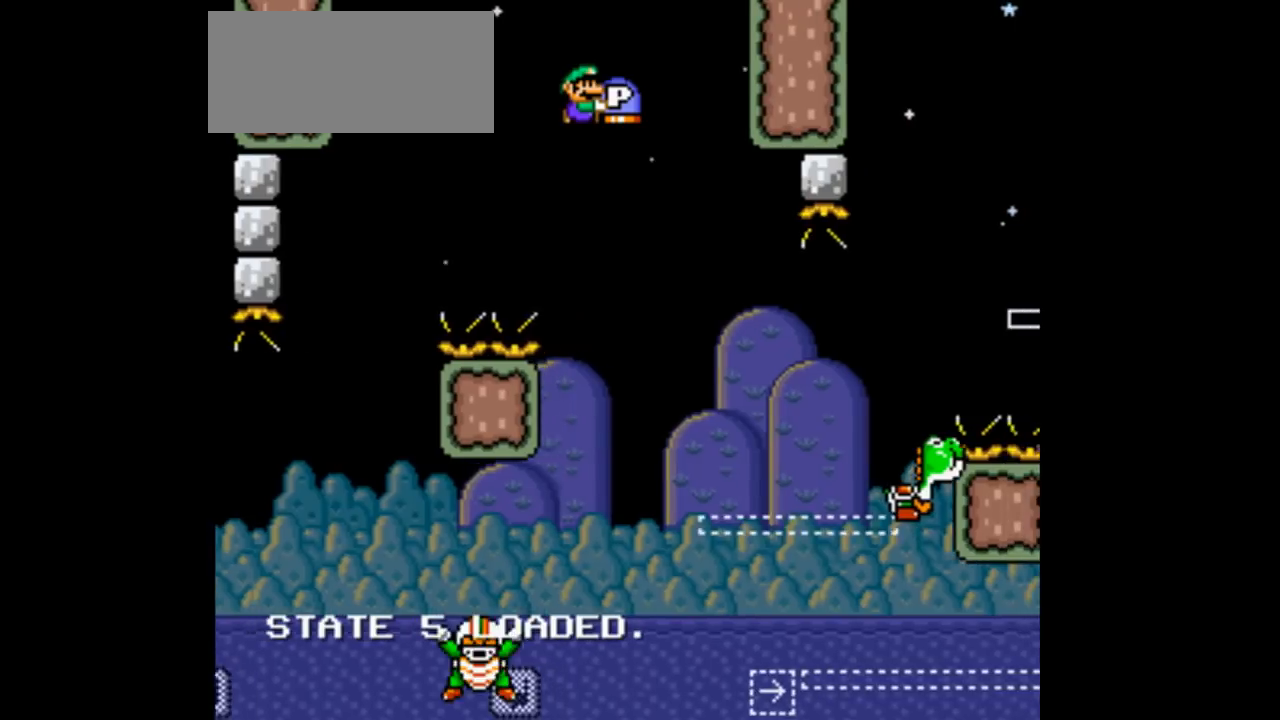
{"buttons": ["B", "Y", "DPAD_RIGHT"], "events": [[67, "B", "up"], [267, "B", "down"]]}
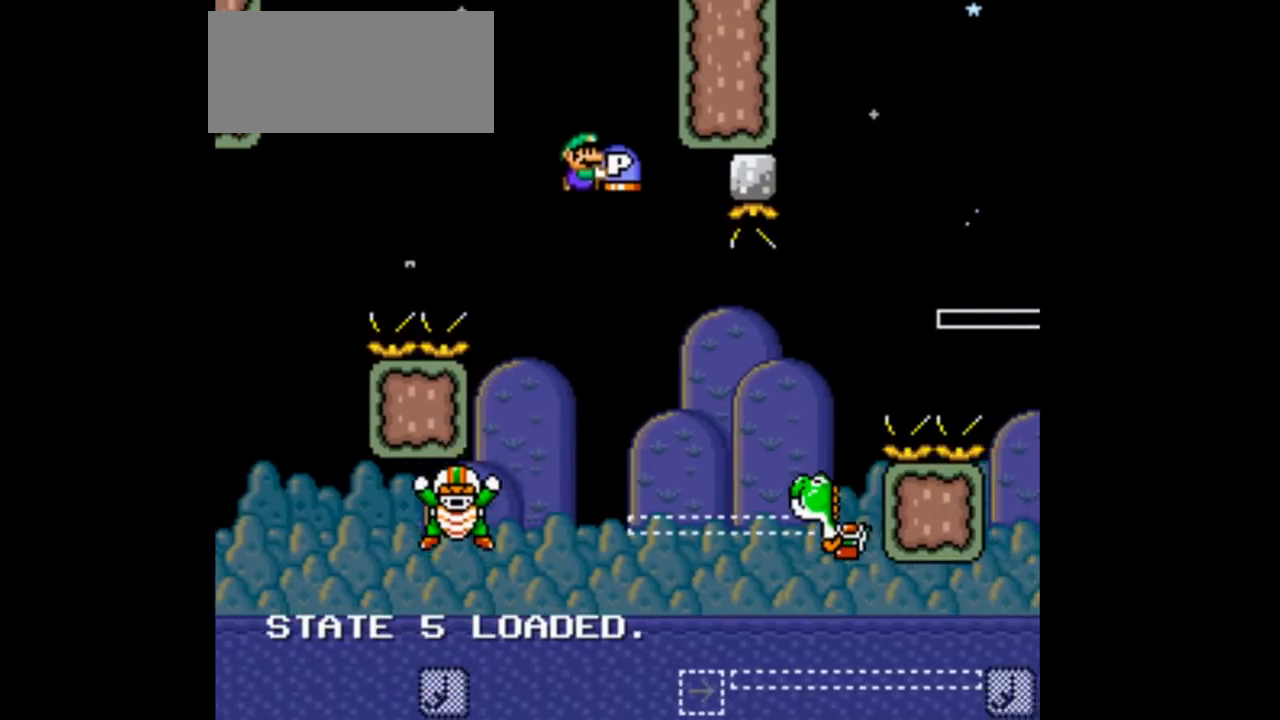
{"buttons": ["B", "Y", "DPAD_RIGHT"], "events": [[67, "DPAD_LEFT", "down"], [67, "DPAD_RIGHT", "up"], [500, "DPAD_LEFT", "up"], [500, "DPAD_RIGHT", "down"]]}